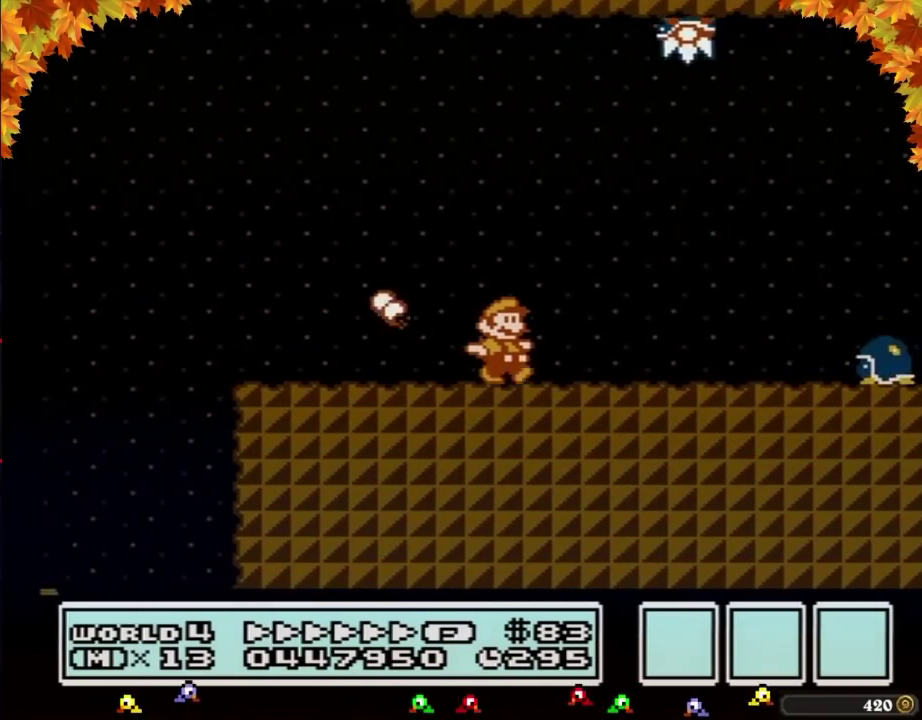
Gameplay with a controller (Nintendo layout); each line is a JSON object with the inputs held at the frame after it. "events" lists button and stick changes between this image and that frame as [ms after this image, input, new state], when the widget could be followed in between. Not read: L3 R3.
{"buttons": ["A", "B", "DPAD_RIGHT"], "events": [[433, "A", "down"]]}
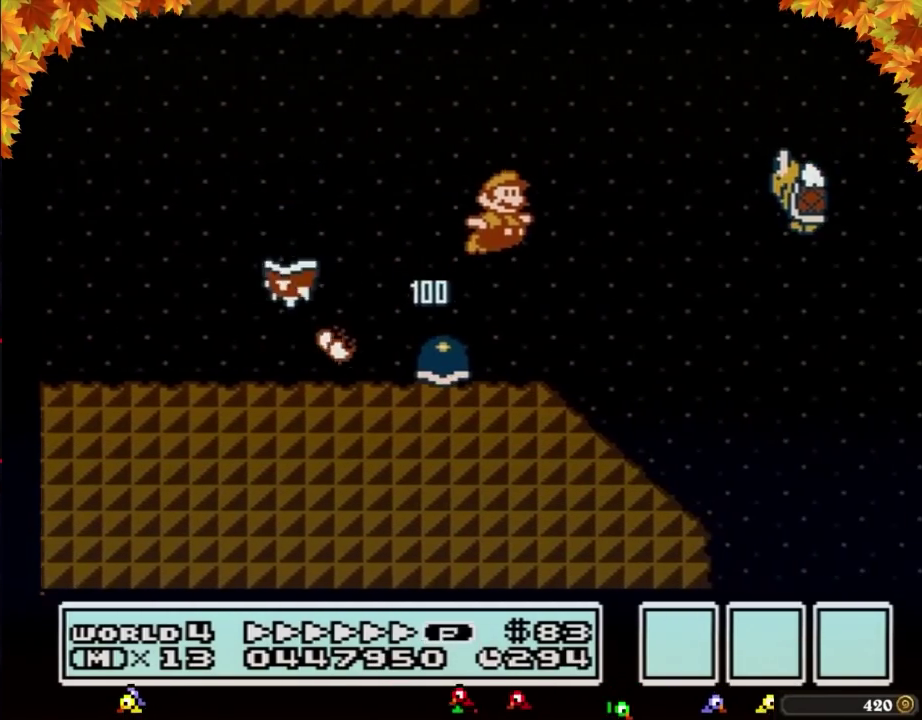
{"buttons": ["A", "B", "DPAD_RIGHT"], "events": []}
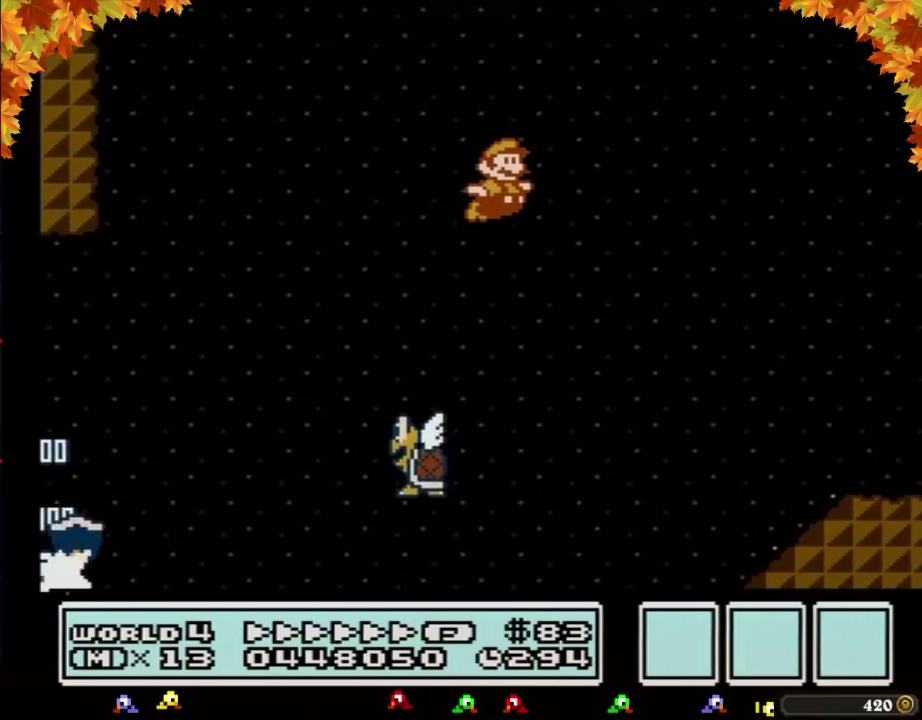
{"buttons": ["B", "DPAD_RIGHT"], "events": [[500, "A", "up"]]}
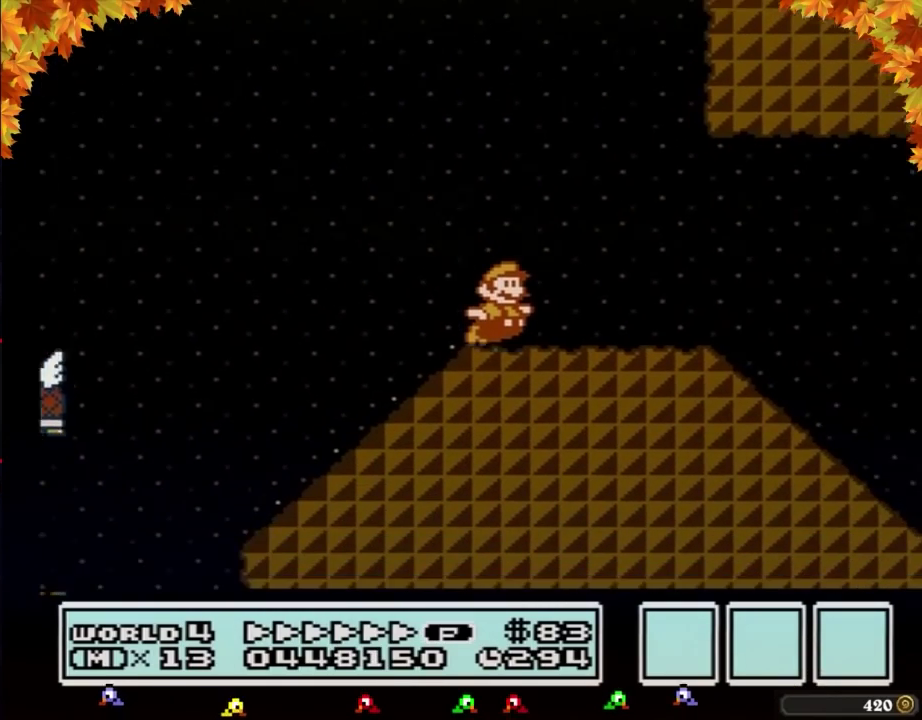
{"buttons": ["B", "DPAD_RIGHT"], "events": []}
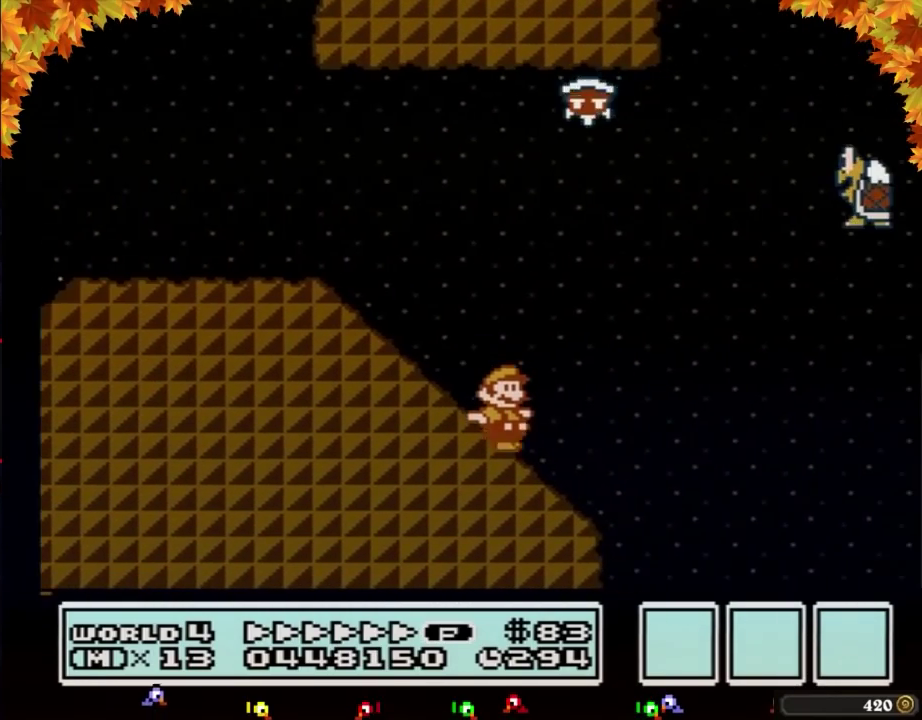
{"buttons": ["B", "DPAD_RIGHT"], "events": [[117, "A", "down"], [400, "B", "up"], [500, "A", "up"], [500, "B", "down"]]}
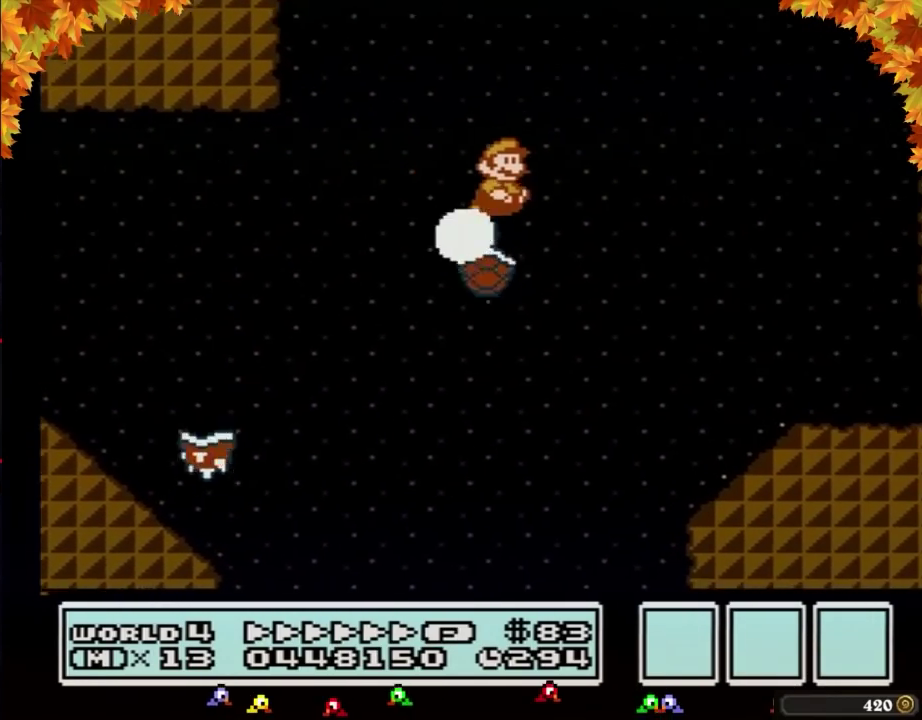
{"buttons": ["B", "DPAD_RIGHT"], "events": []}
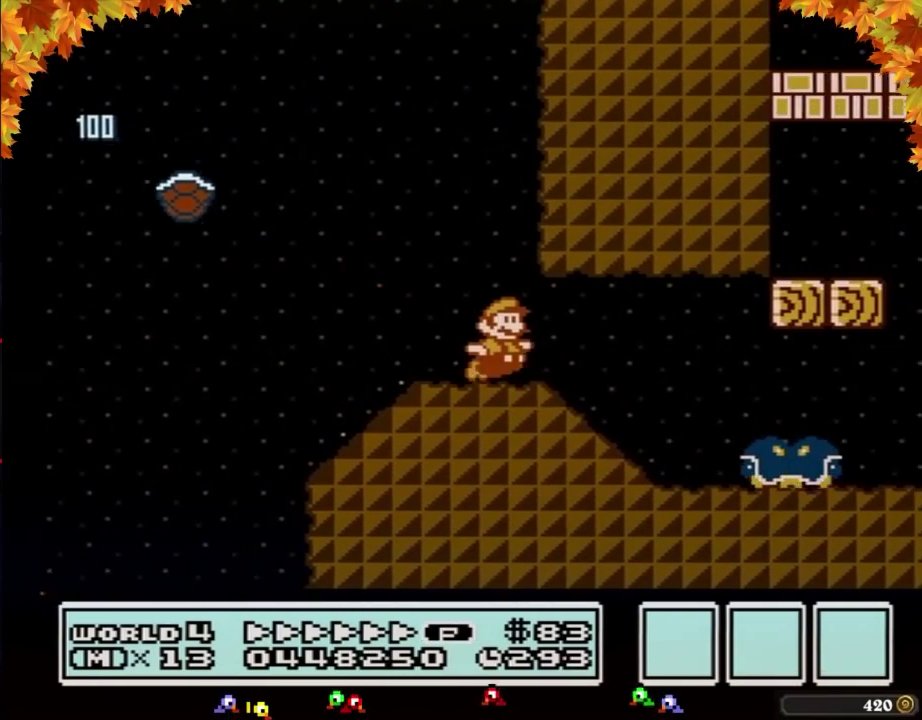
{"buttons": ["B", "DPAD_RIGHT"], "events": [[117, "A", "down"], [183, "A", "up"]]}
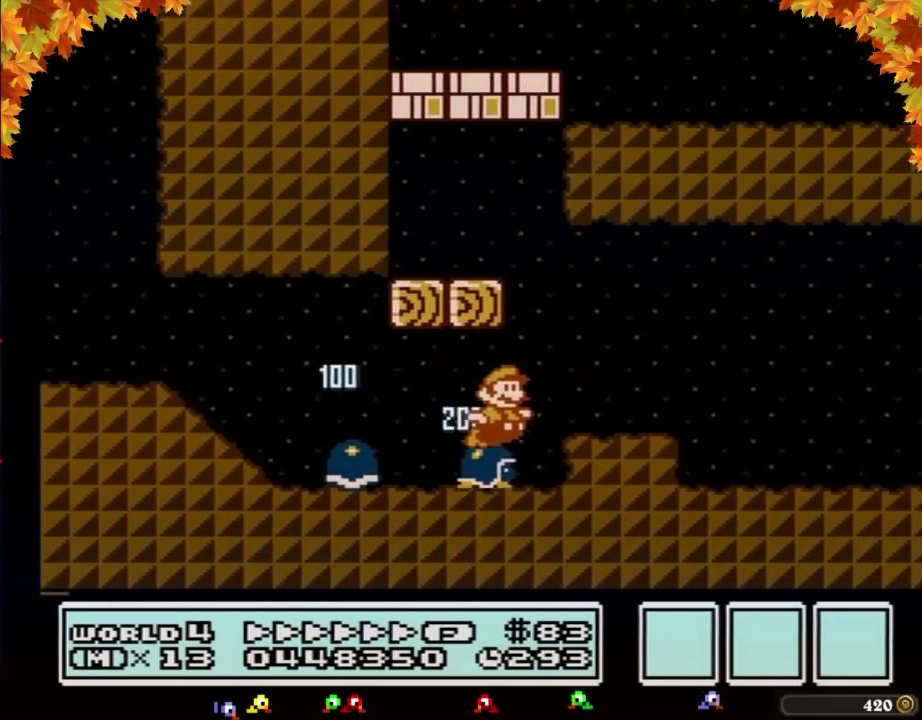
{"buttons": ["B", "DPAD_RIGHT"], "events": []}
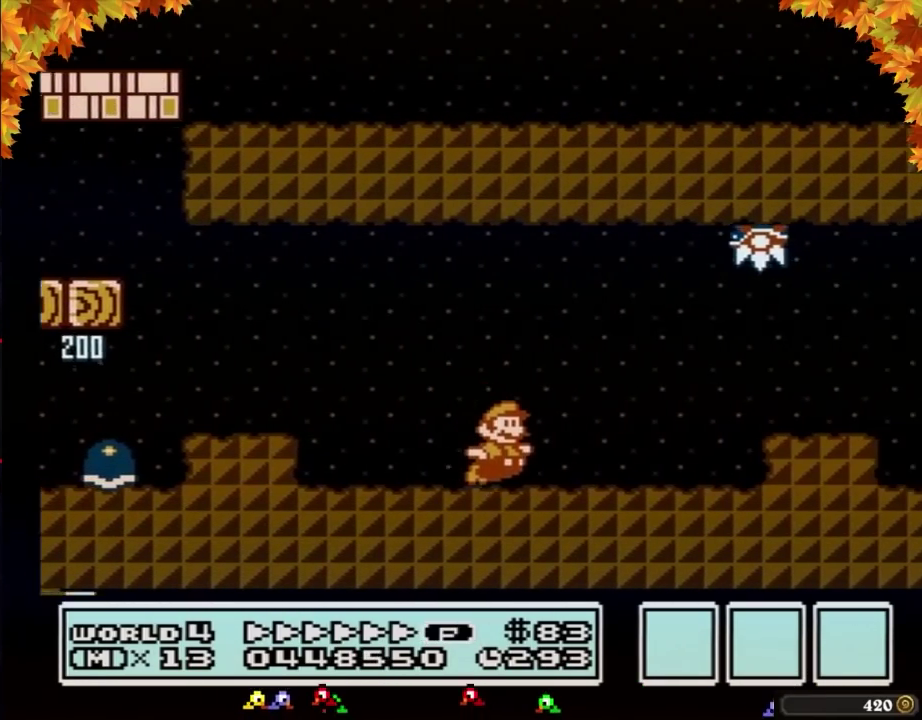
{"buttons": ["A", "B", "DPAD_RIGHT"], "events": [[267, "DPAD_DOWN", "down"], [300, "DPAD_RIGHT", "up"], [333, "A", "down"], [400, "DPAD_RIGHT", "down"], [433, "DPAD_DOWN", "up"]]}
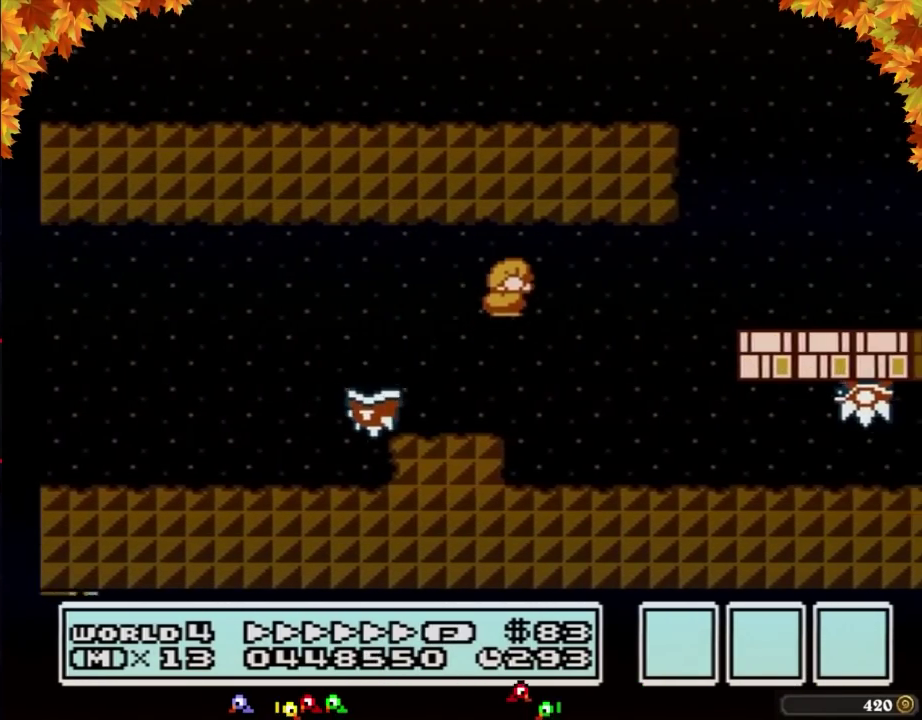
{"buttons": ["A", "B", "DPAD_RIGHT"], "events": [[367, "A", "up"], [500, "A", "down"]]}
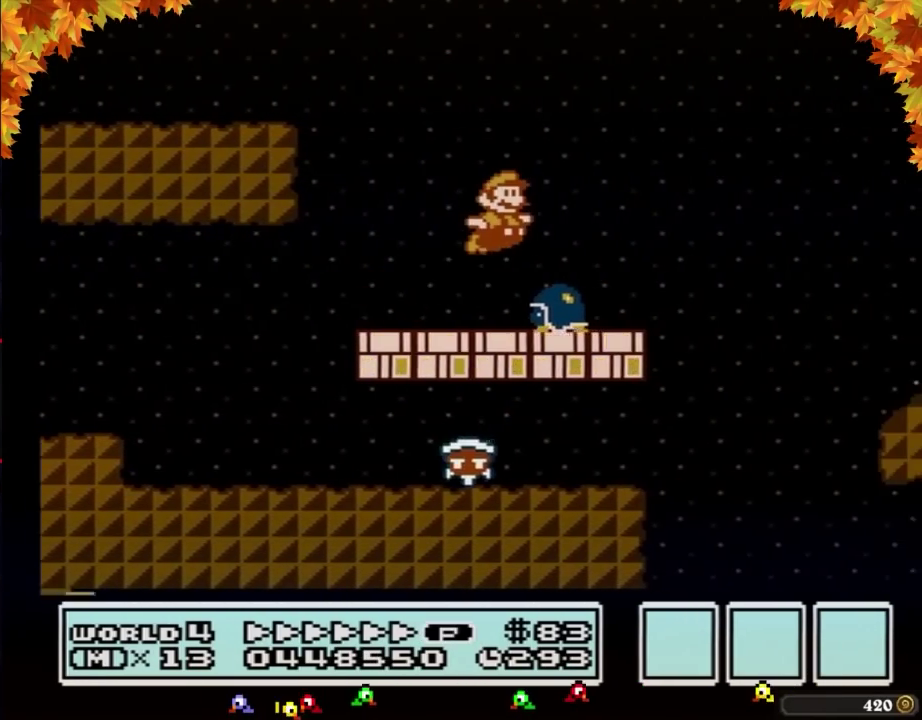
{"buttons": ["B", "DPAD_RIGHT"], "events": [[150, "A", "up"]]}
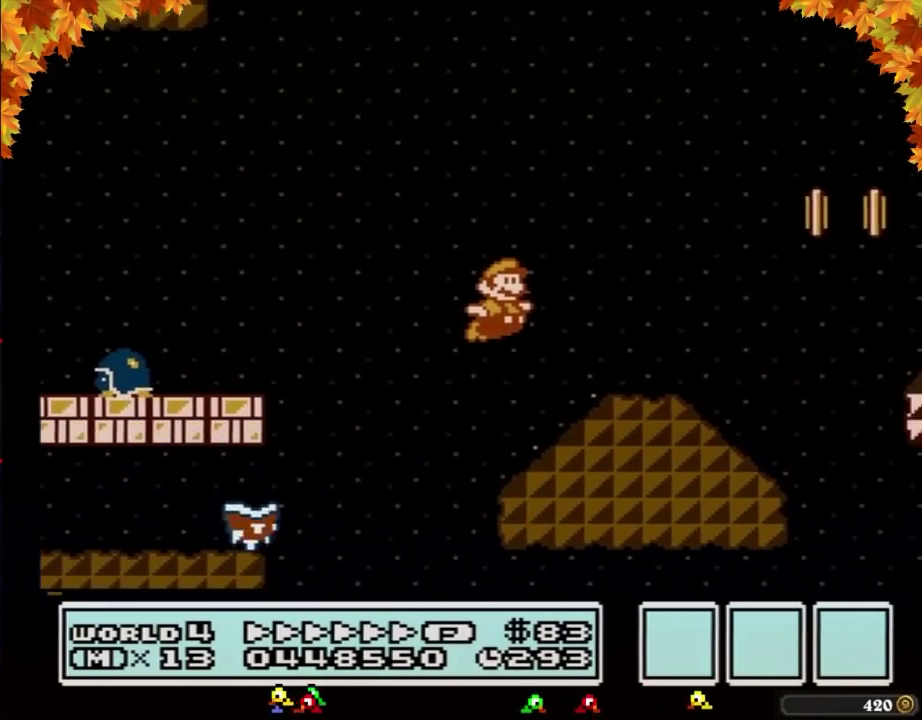
{"buttons": ["A", "B", "DPAD_RIGHT"], "events": [[267, "A", "down"]]}
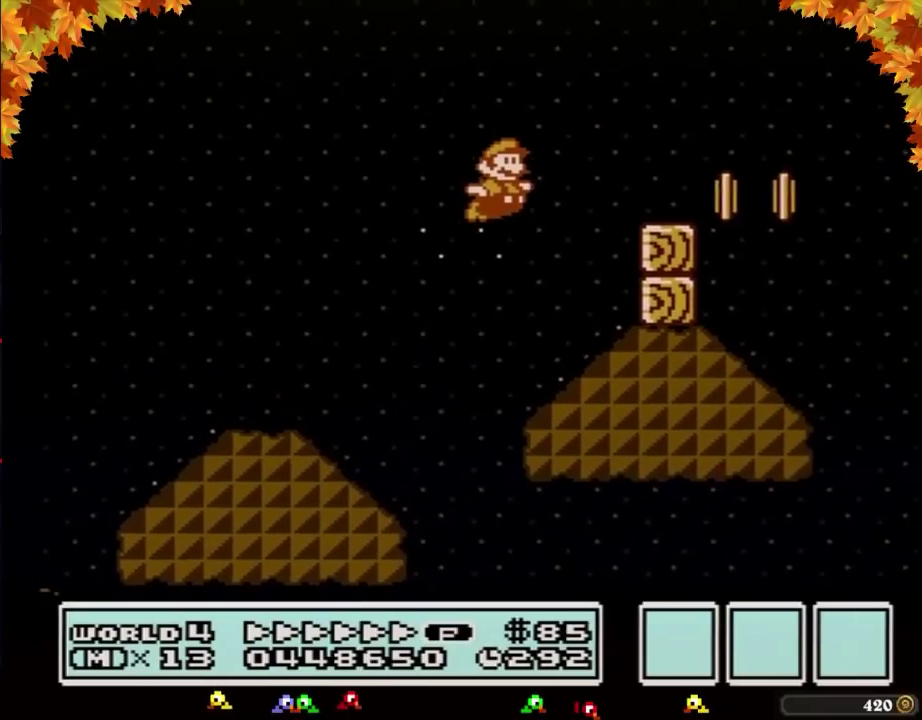
{"buttons": ["A", "B", "DPAD_RIGHT"], "events": [[33, "A", "up"], [333, "A", "down"]]}
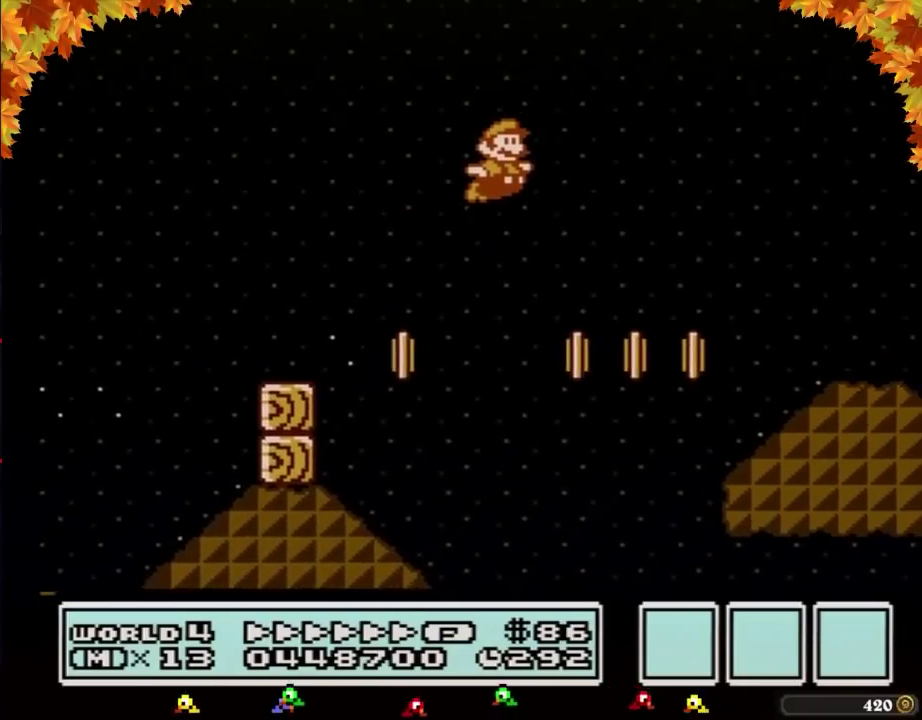
{"buttons": ["A", "B", "DPAD_RIGHT"], "events": []}
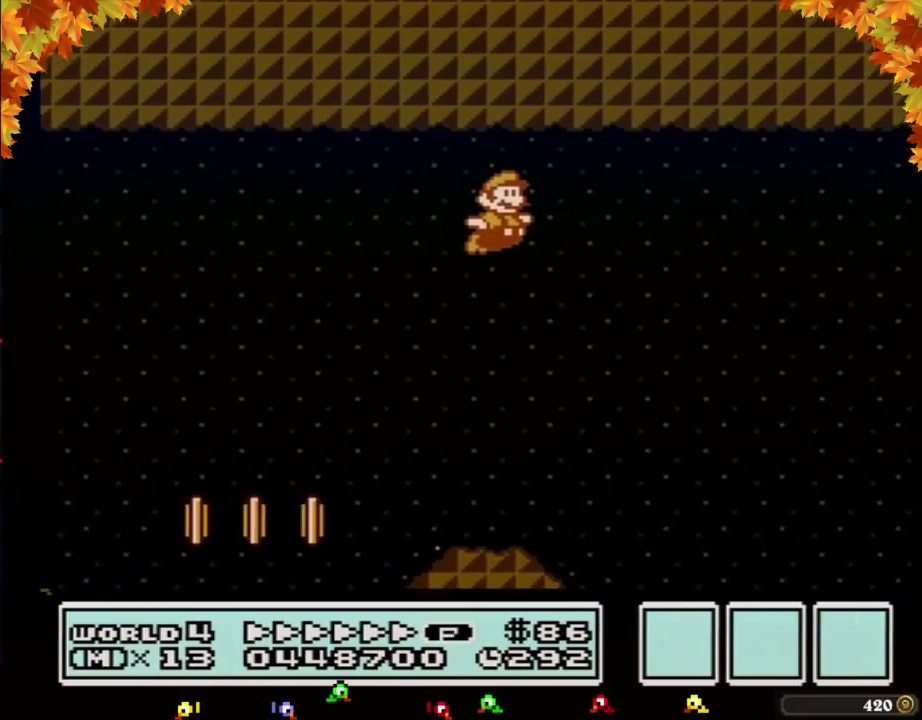
{"buttons": ["A", "B", "DPAD_RIGHT"], "events": []}
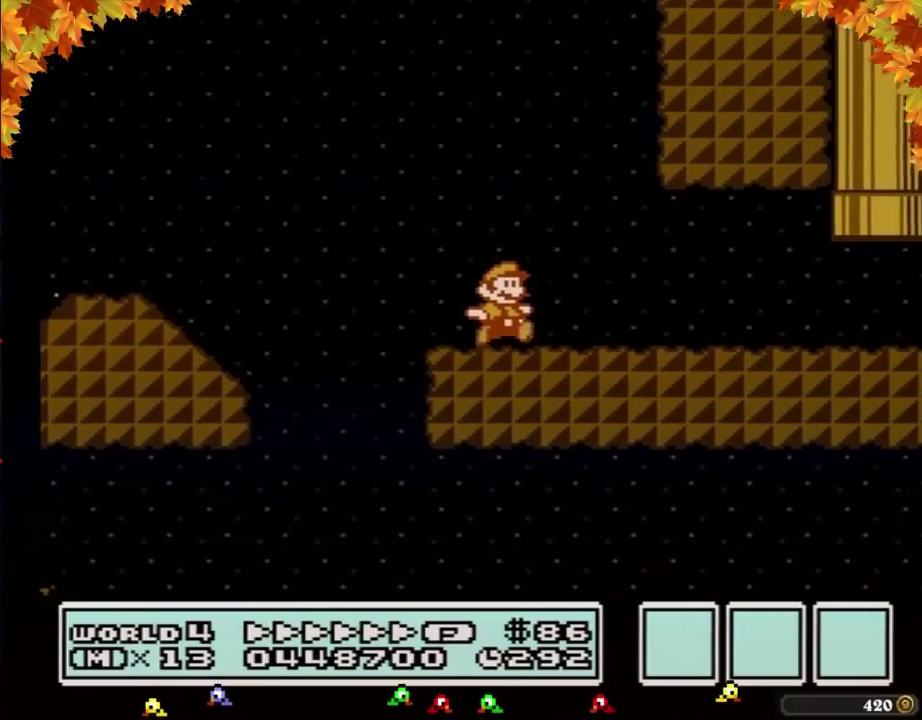
{"buttons": ["B", "DPAD_RIGHT"], "events": [[17, "A", "up"]]}
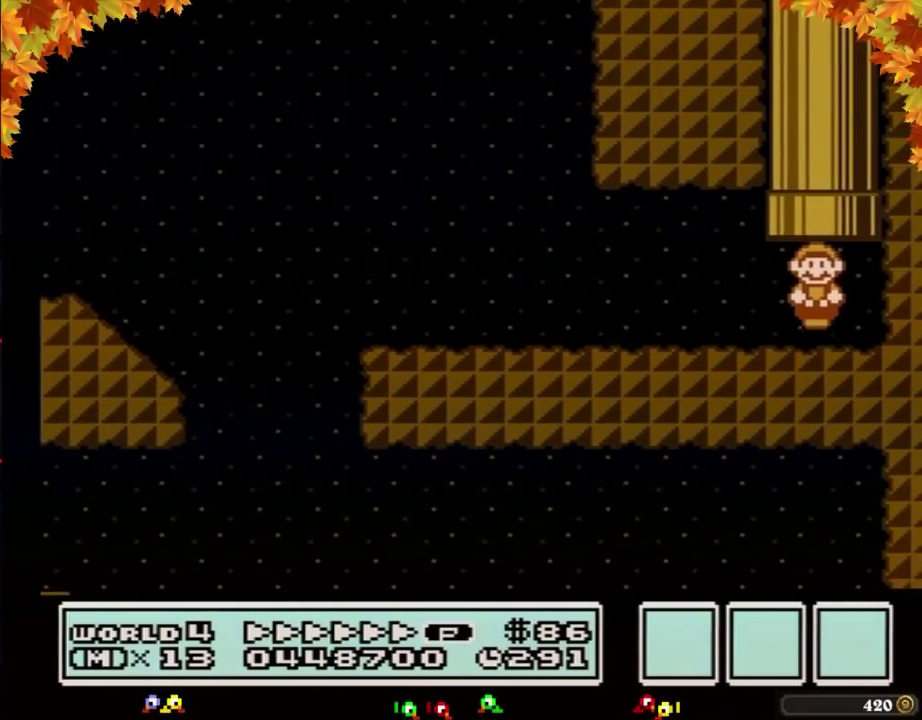
{"buttons": ["B"], "events": [[17, "DPAD_RIGHT", "up"], [17, "DPAD_UP", "down"], [50, "A", "down"], [300, "DPAD_UP", "up"], [333, "A", "up"]]}
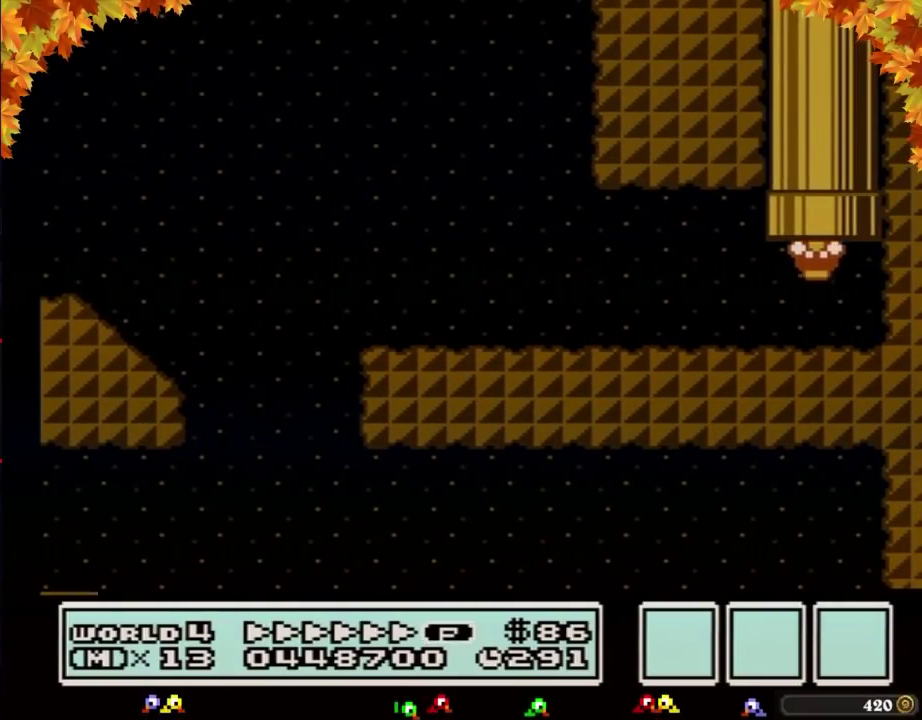
{"buttons": ["B", "DPAD_RIGHT"], "events": [[300, "DPAD_RIGHT", "down"]]}
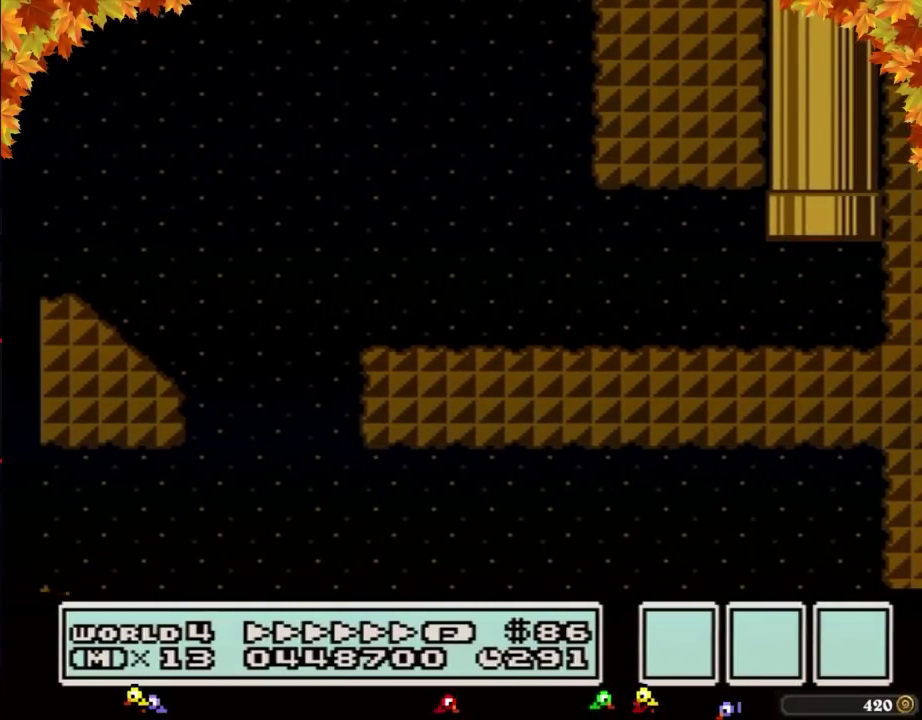
{"buttons": ["B", "DPAD_RIGHT"], "events": []}
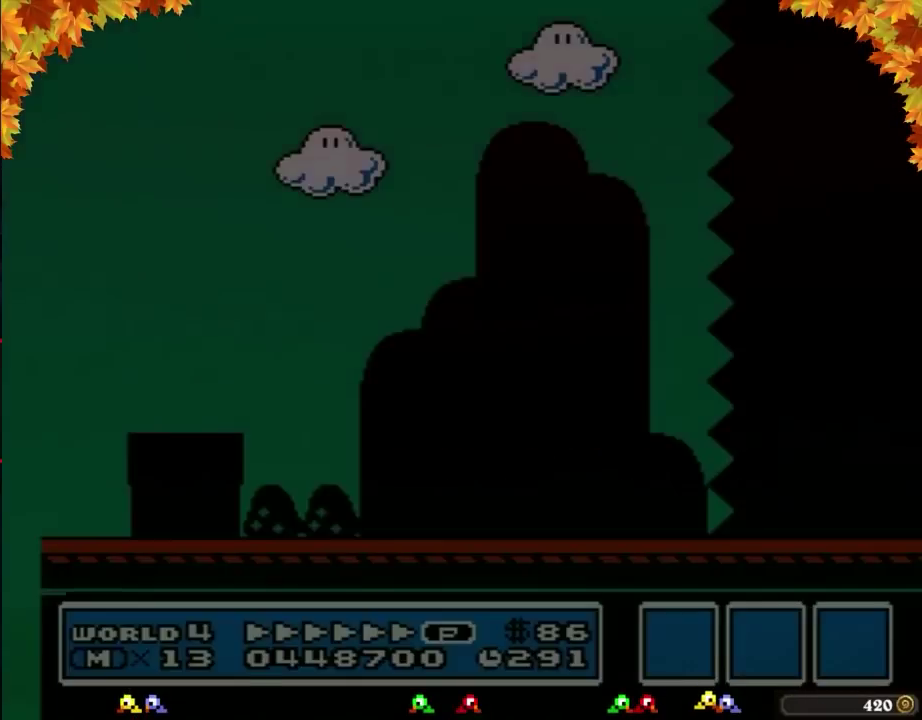
{"buttons": ["B", "DPAD_RIGHT"], "events": []}
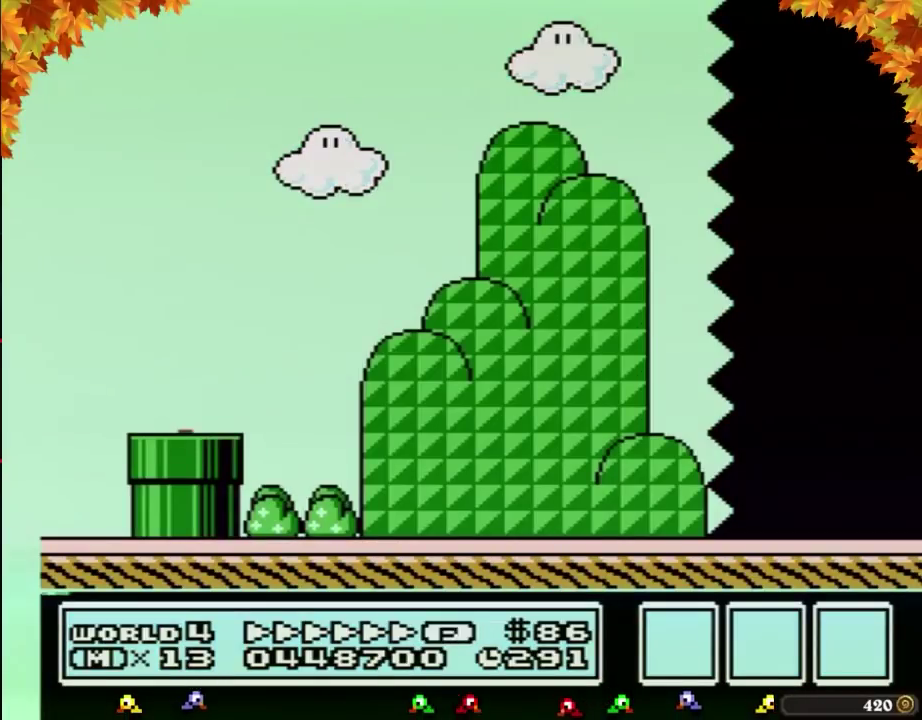
{"buttons": ["B", "DPAD_RIGHT"], "events": []}
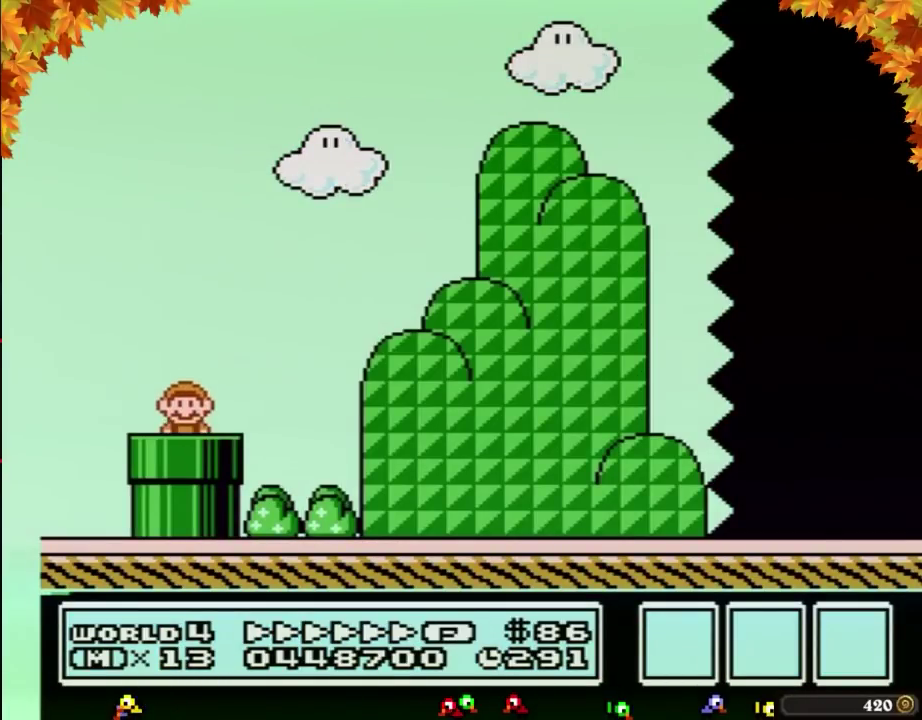
{"buttons": ["B", "DPAD_RIGHT"], "events": []}
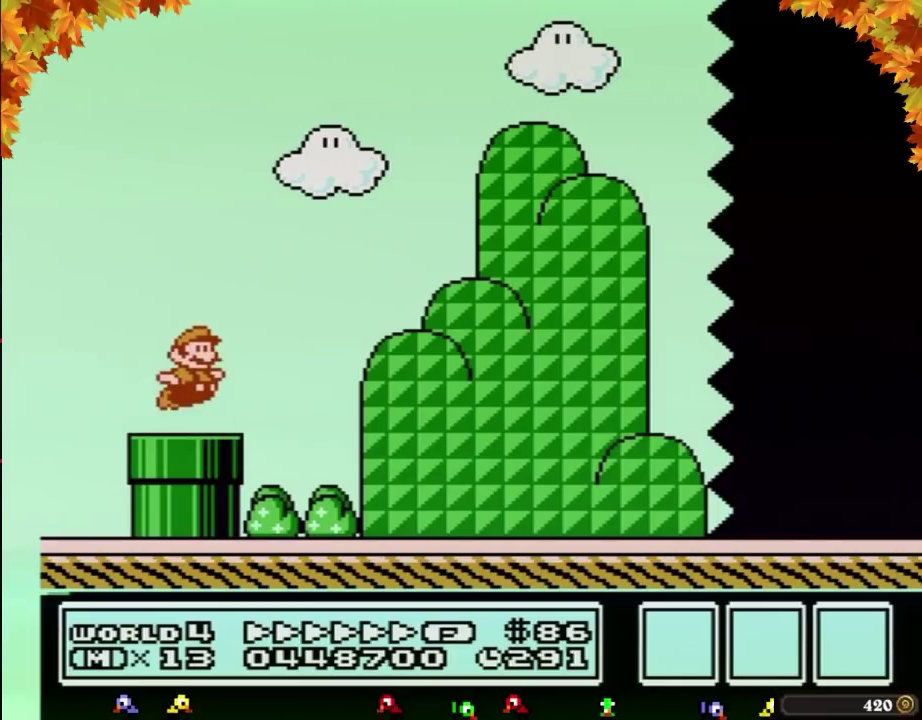
{"buttons": ["B", "DPAD_RIGHT"], "events": [[67, "A", "down"], [350, "A", "up"]]}
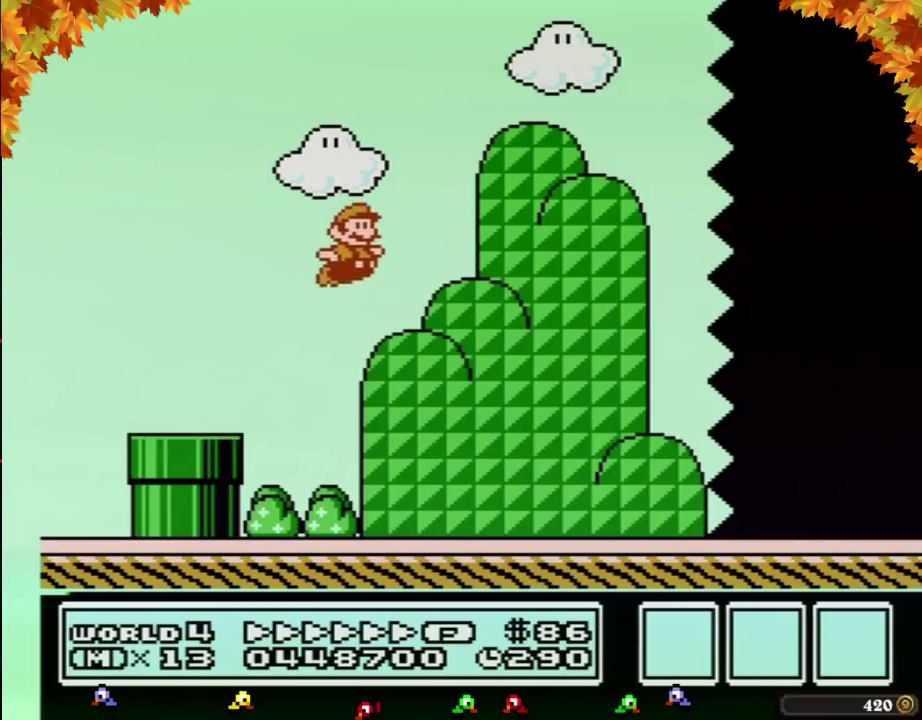
{"buttons": ["B", "DPAD_RIGHT"], "events": []}
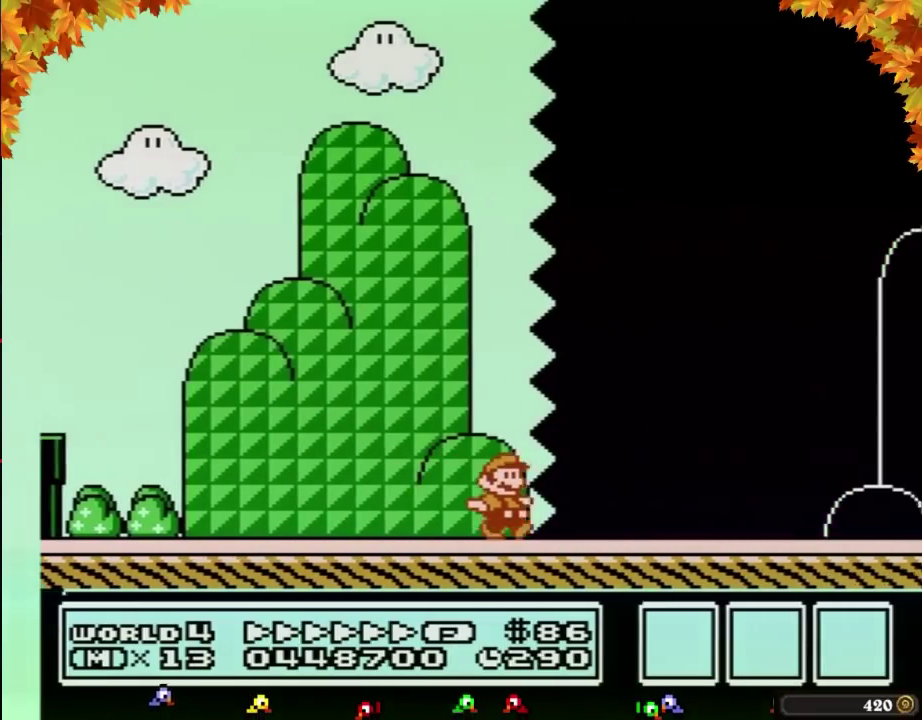
{"buttons": ["B", "DPAD_RIGHT"], "events": []}
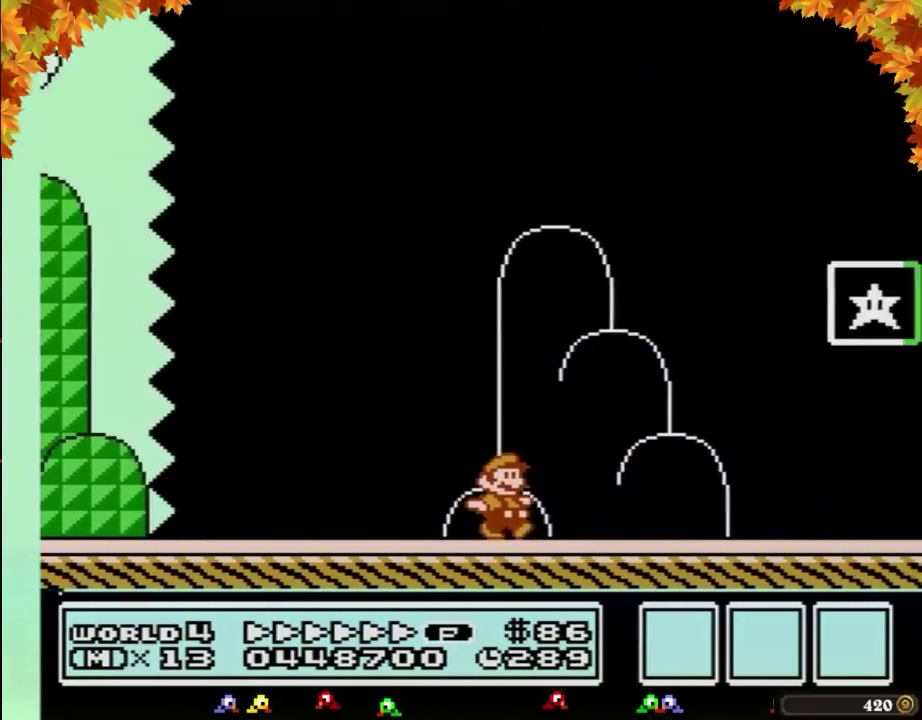
{"buttons": ["DPAD_RIGHT"], "events": [[267, "A", "down"], [483, "A", "up"], [500, "B", "up"]]}
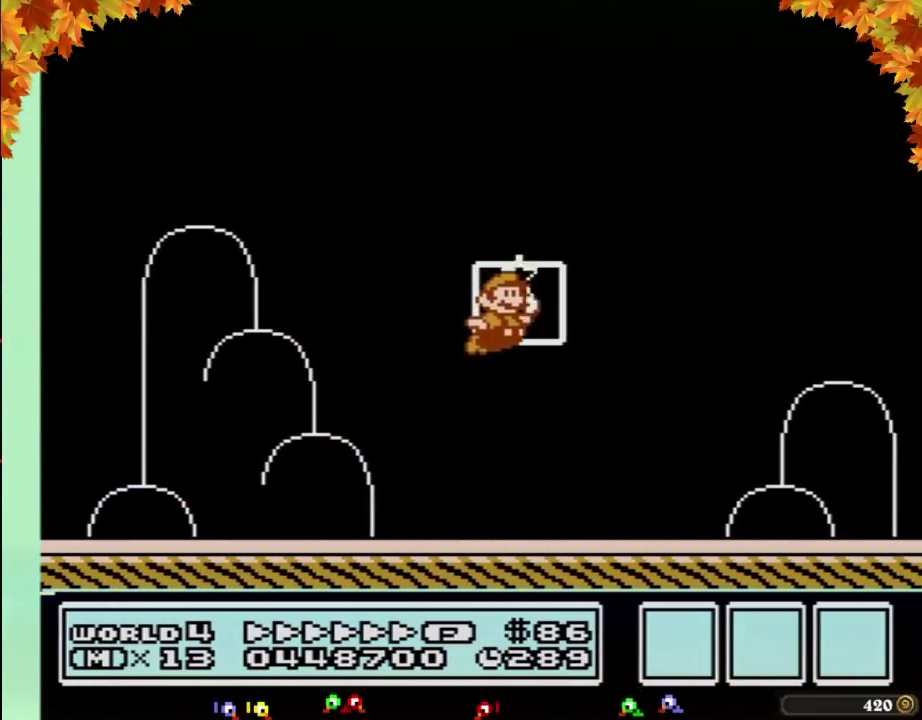
{"buttons": [], "events": [[33, "B", "down"], [33, "DPAD_RIGHT", "up"], [133, "B", "up"]]}